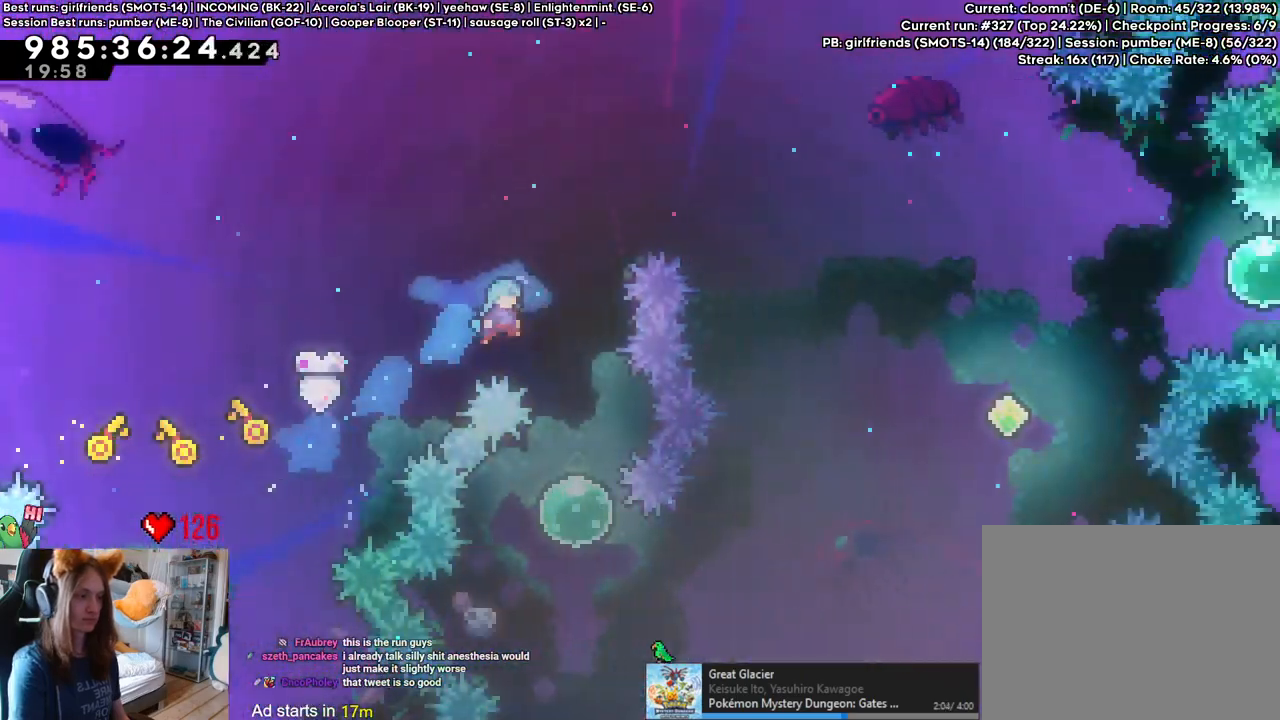
Gameplay with a controller (Nintendo layout); each line is a JSON object with the inputs held at the frame after it (dt_ms = milliseconds from this image to that frame). "events" lists button and stick changes between this image and that frame as [ms after this image, input, new state], when the widget could be followed in between. Not read: HOME L1 L3 R1 R3 SELECT.
{"dt_ms": 500, "buttons": ["Y", "L2"], "left_stick": "right", "right_stick": "center"}
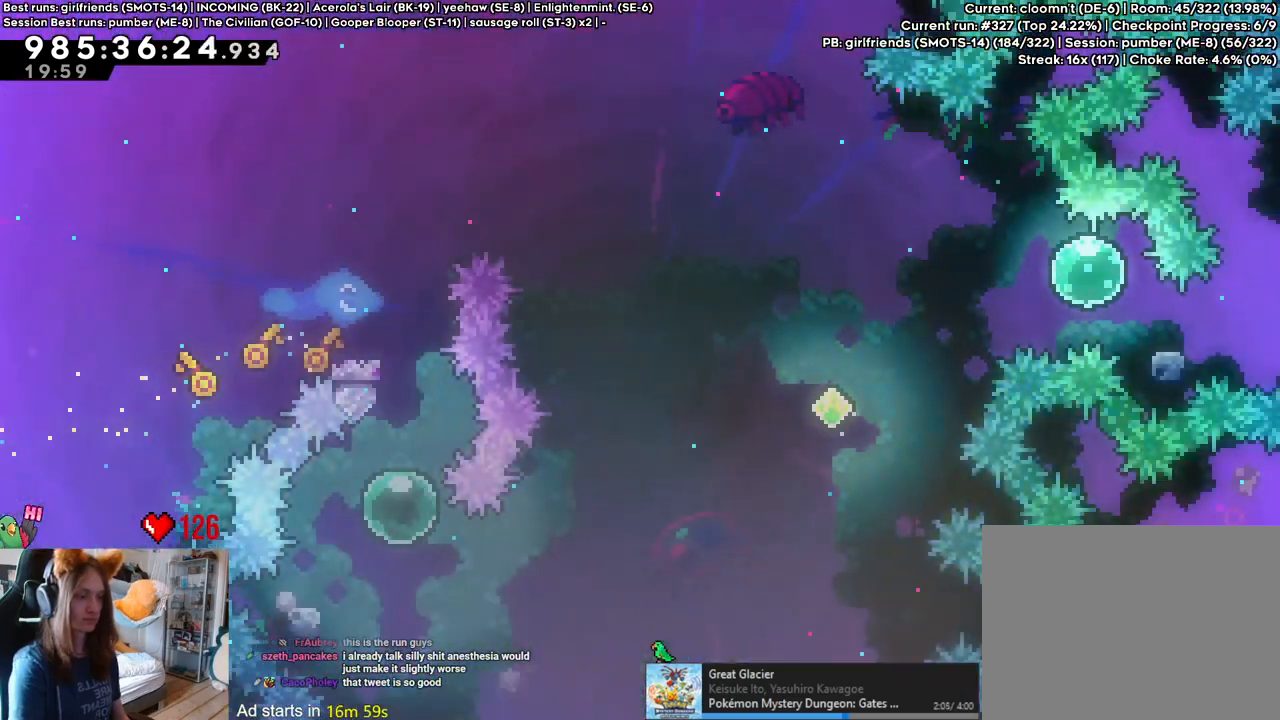
{"dt_ms": 500, "buttons": [], "left_stick": "up-right", "right_stick": "center", "events": [[83, "Y", "up"], [117, "L2", "up"], [200, "left_stick", "up-right"], [333, "Y", "down"], [450, "Y", "up"]]}
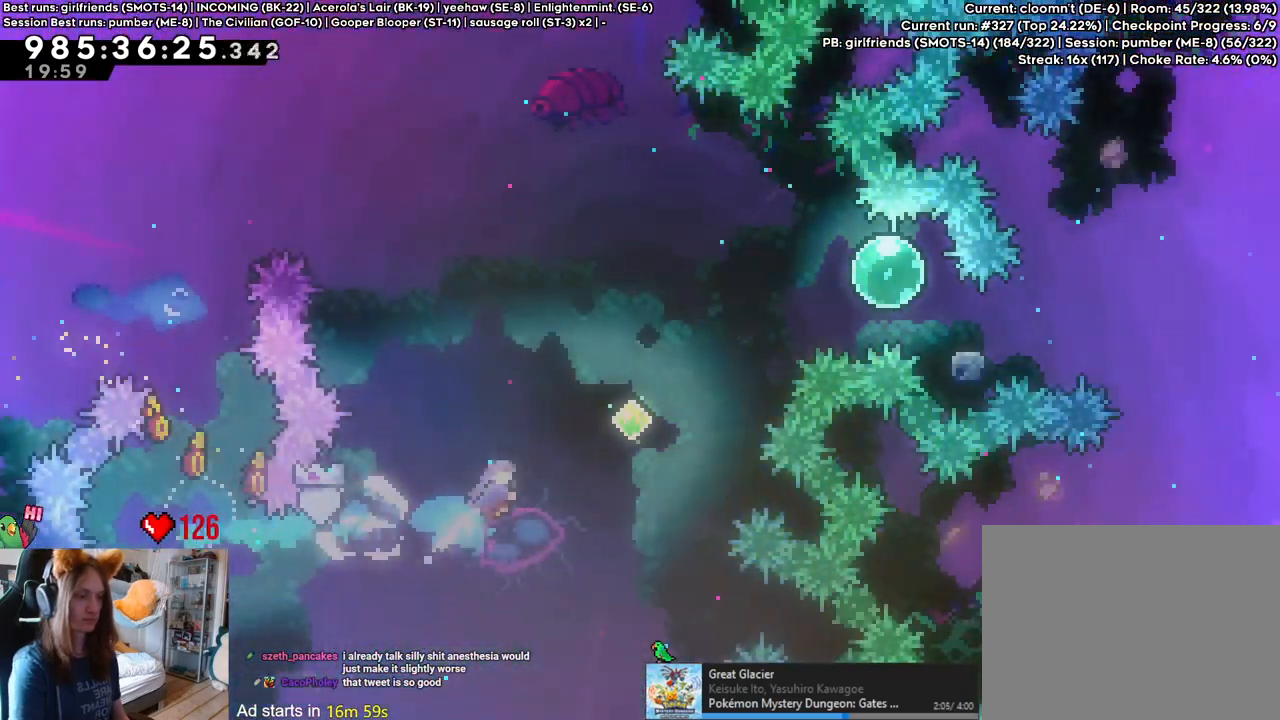
{"dt_ms": 500, "buttons": [], "left_stick": "up-right", "right_stick": "center", "events": [[333, "Y", "down"], [483, "Y", "up"]]}
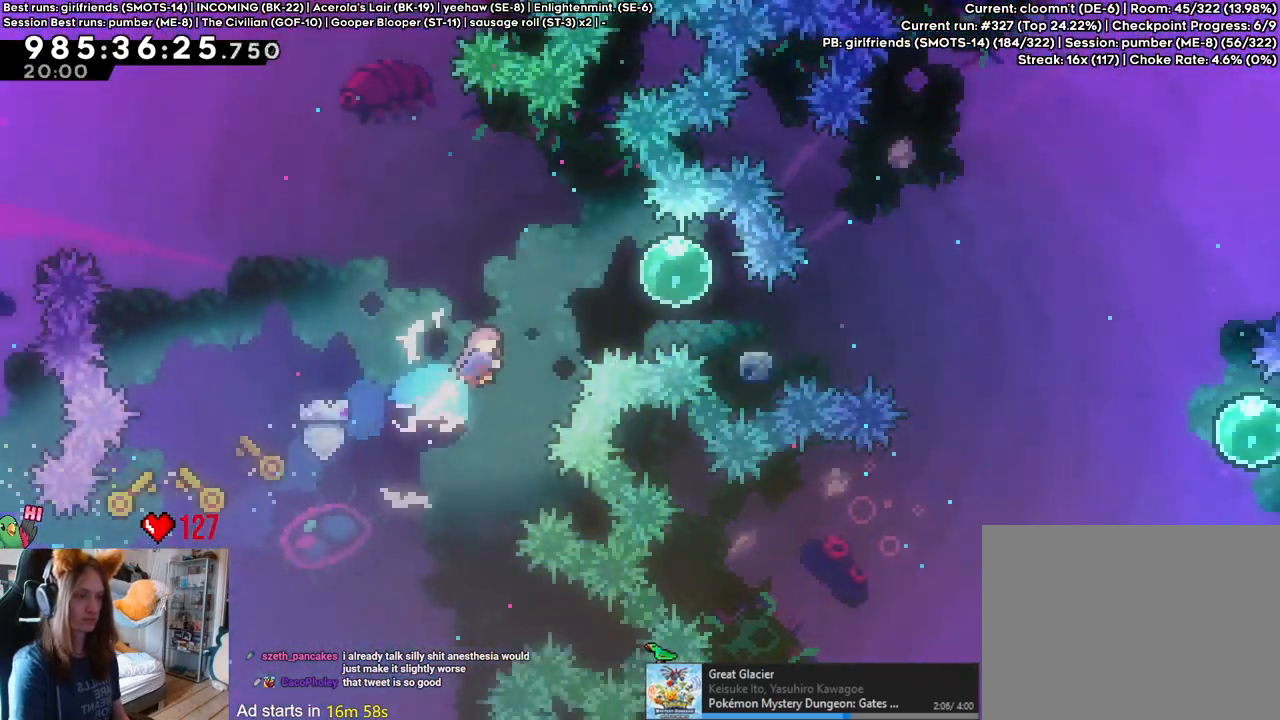
{"dt_ms": 500, "buttons": [], "left_stick": "down-right", "right_stick": "center", "events": [[367, "Y", "down"], [367, "left_stick", "down-right"], [500, "Y", "up"]]}
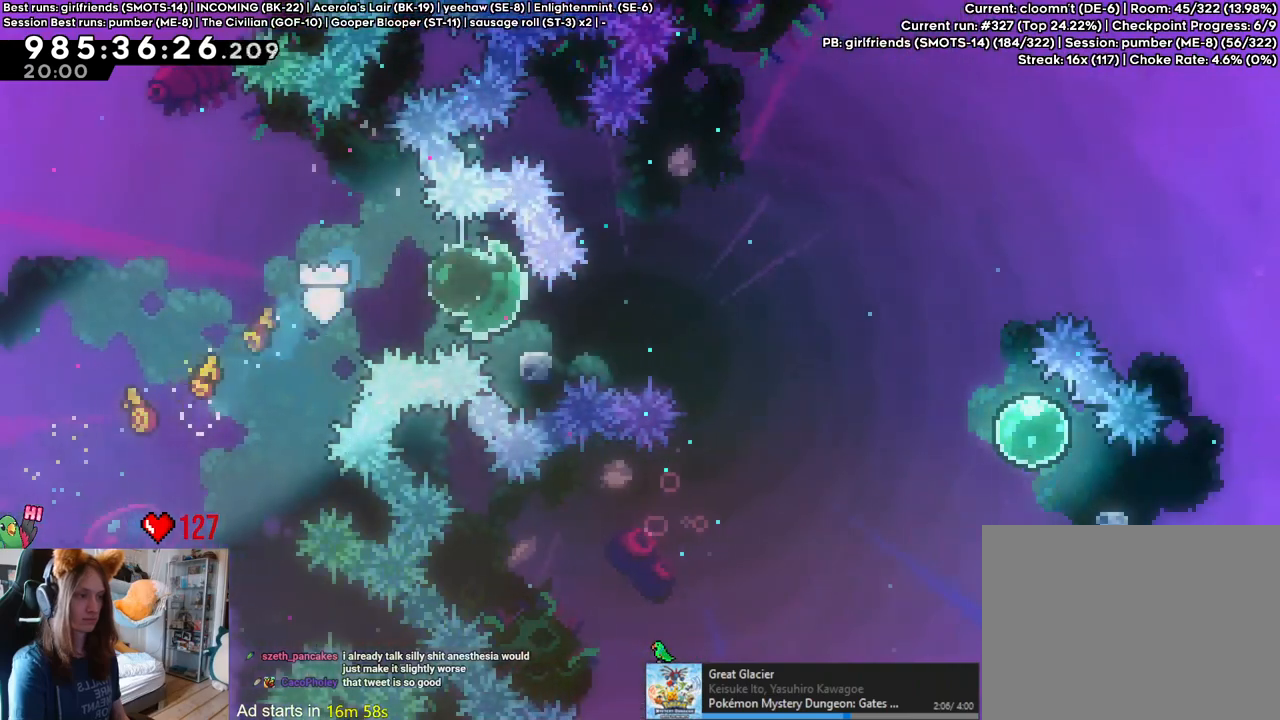
{"dt_ms": 500, "buttons": ["Y"], "left_stick": "up", "right_stick": "center", "events": [[50, "B", "down"], [167, "B", "up"], [350, "left_stick", "up"], [367, "Y", "down"]]}
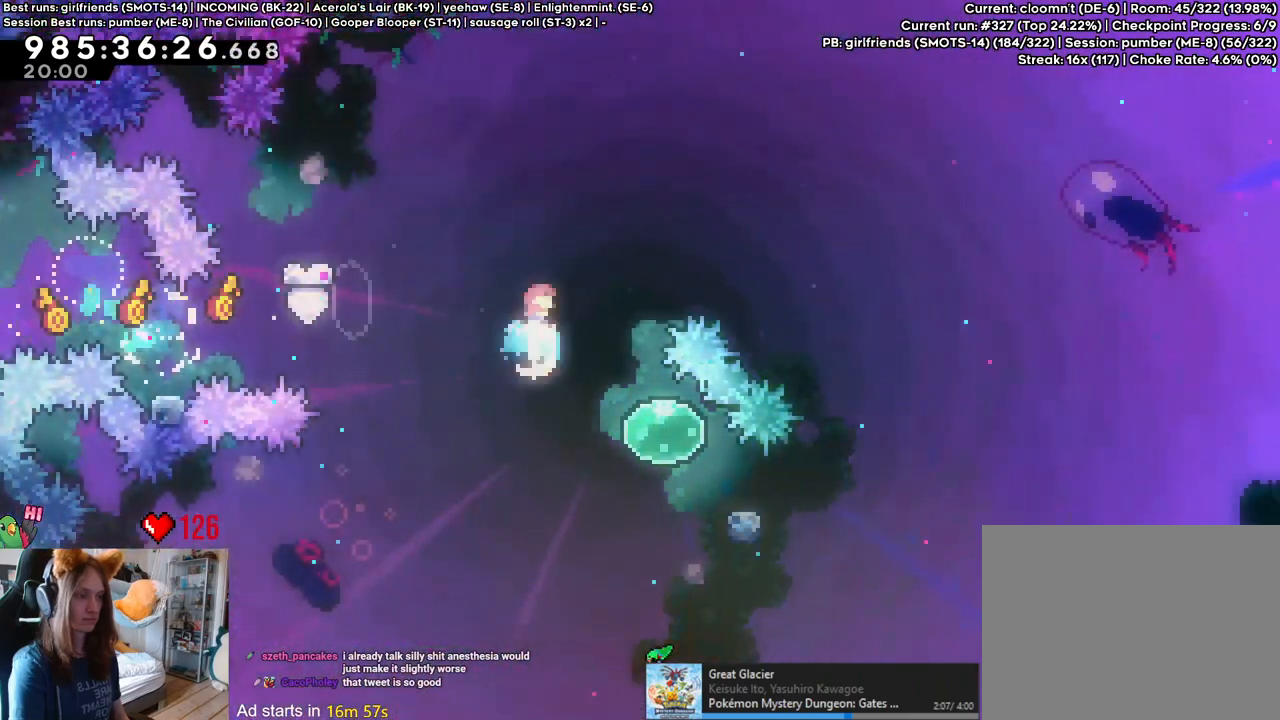
{"dt_ms": 1000, "buttons": [], "left_stick": "down-right", "right_stick": "center", "events": [[33, "Y", "up"], [83, "left_stick", "center"], [500, "left_stick", "right"], [833, "left_stick", "down-right"], [867, "Y", "down"], [983, "Y", "up"]]}
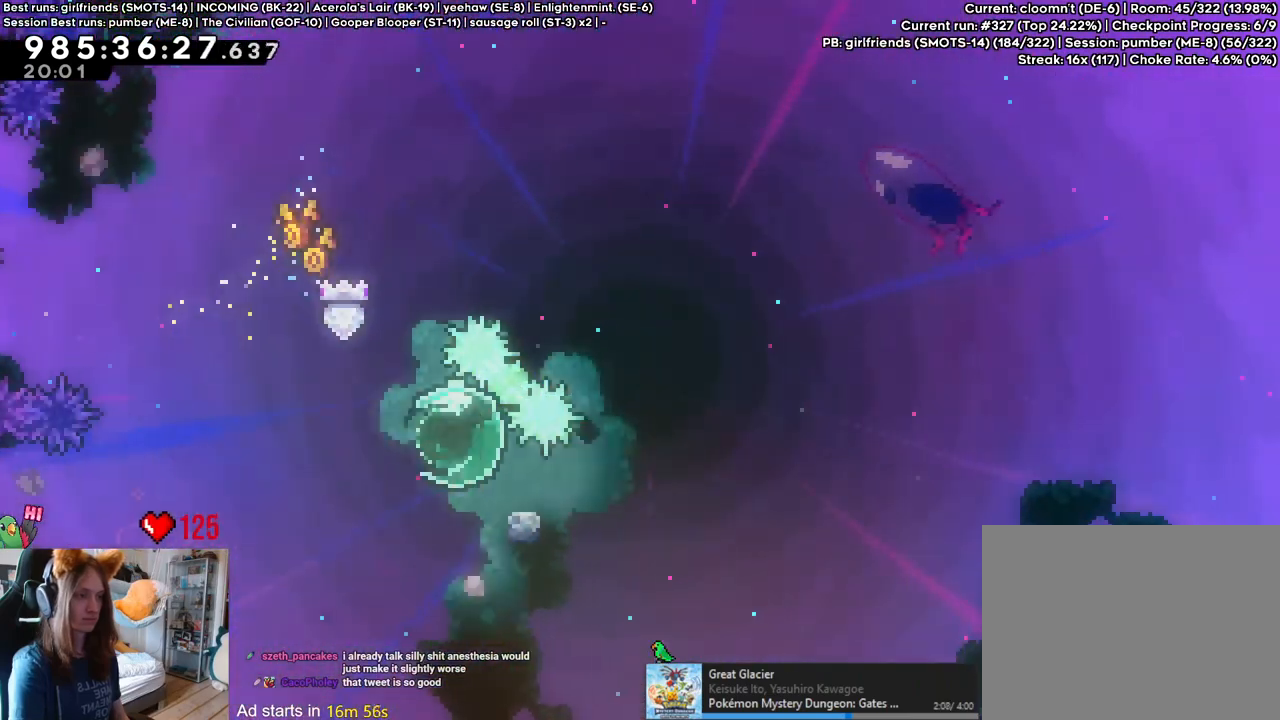
{"dt_ms": 500, "buttons": [], "left_stick": "right", "right_stick": "center", "events": [[67, "B", "down"], [150, "left_stick", "right"], [167, "B", "up"], [250, "left_stick", "up-right"], [283, "Y", "down"], [433, "Y", "up"], [483, "left_stick", "right"]]}
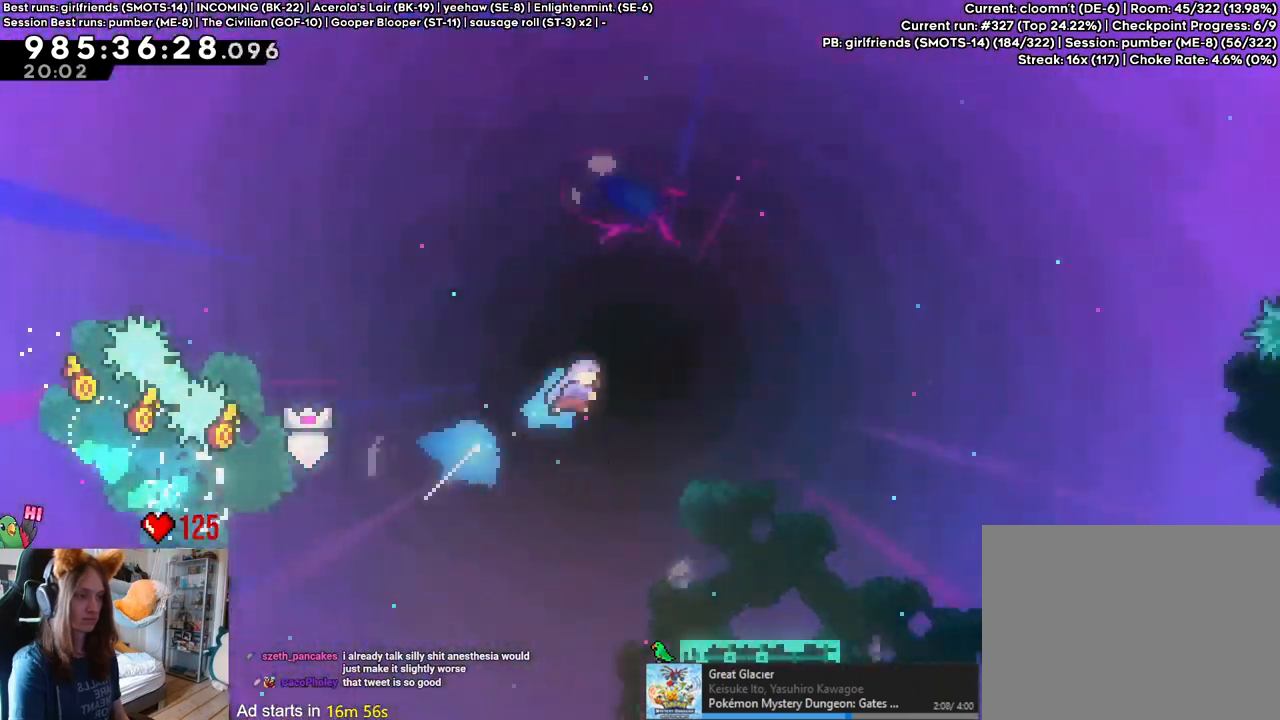
{"dt_ms": 500, "buttons": ["L2"], "left_stick": "center", "right_stick": "center", "events": [[150, "left_stick", "center"], [250, "L2", "down"]]}
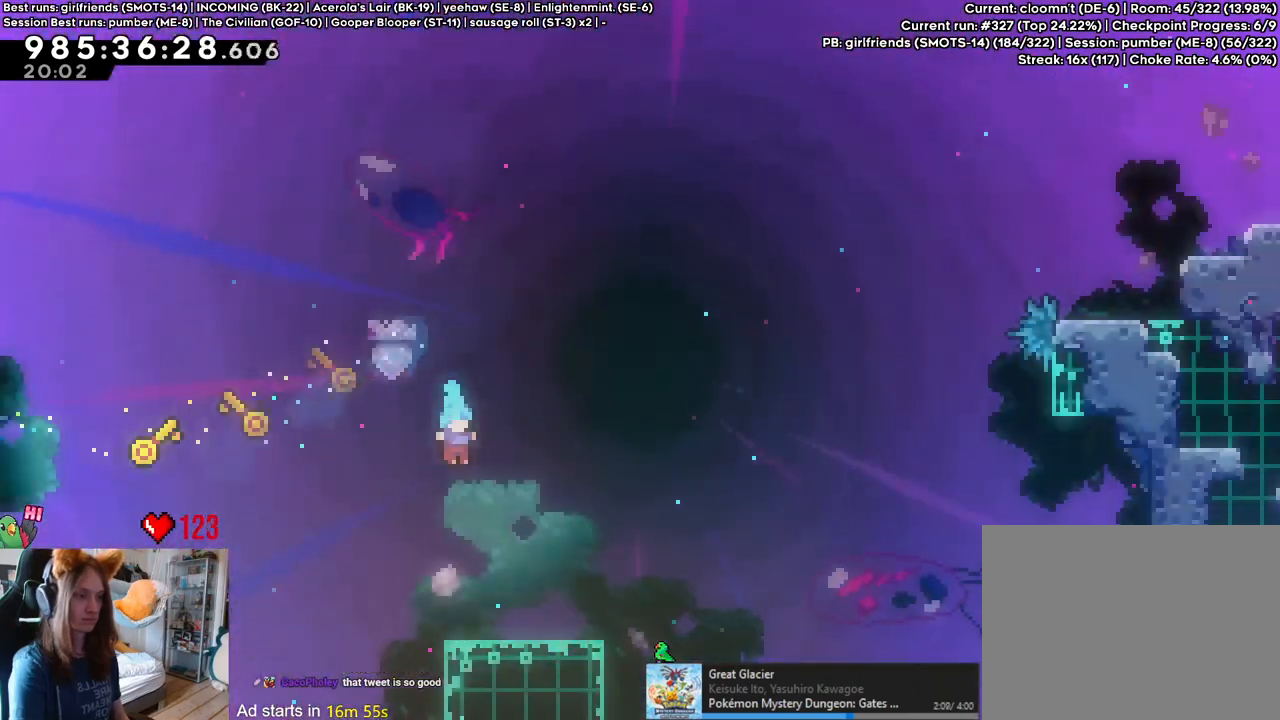
{"dt_ms": 500, "buttons": ["B", "L2"], "left_stick": "right", "right_stick": "center", "events": [[283, "left_stick", "right"], [300, "Y", "down"], [433, "Y", "up"], [500, "B", "down"]]}
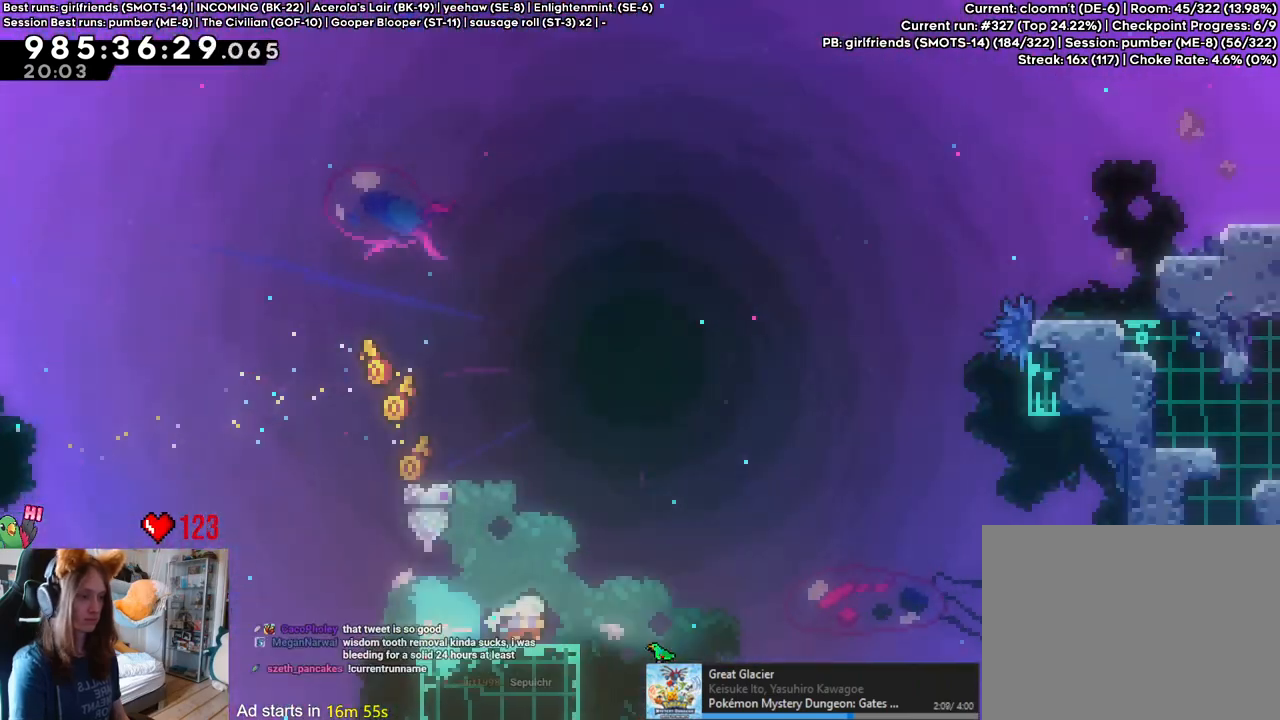
{"dt_ms": 500, "buttons": ["B", "L2"], "left_stick": "right", "right_stick": "center", "events": []}
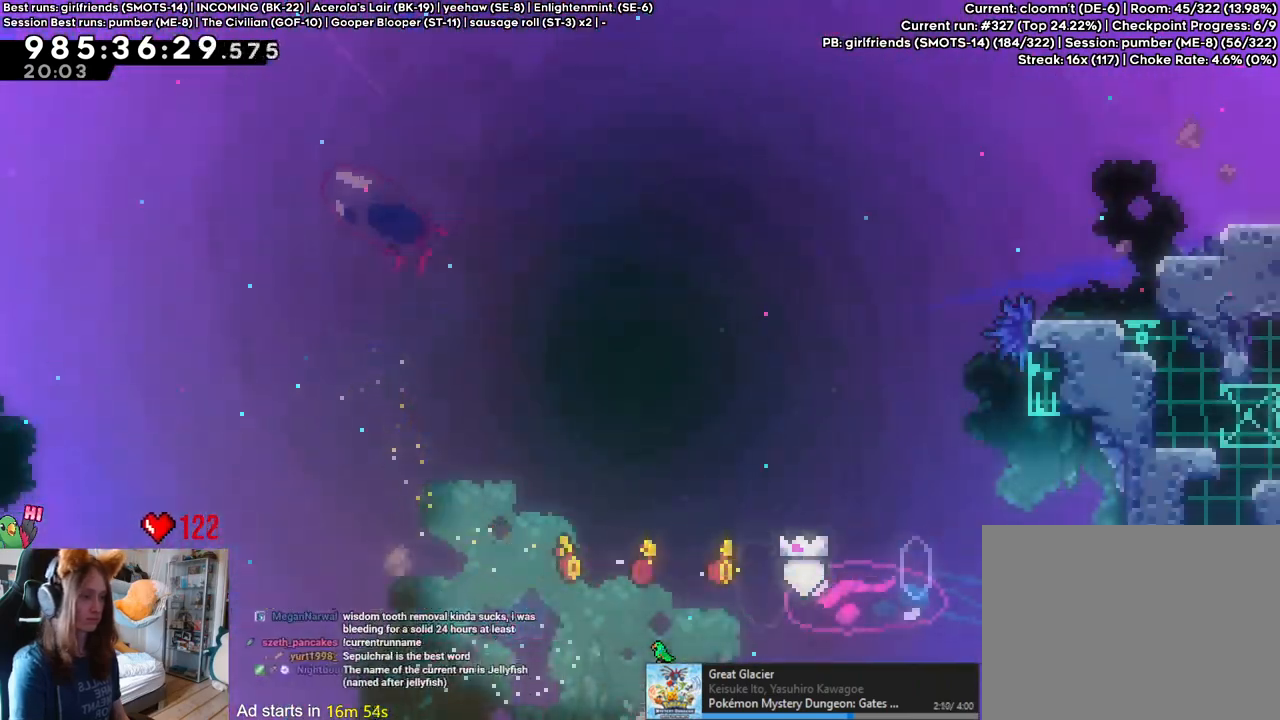
{"dt_ms": 500, "buttons": ["L2"], "left_stick": "left", "right_stick": "center", "events": [[33, "Y", "down"], [200, "B", "up"], [200, "Y", "up"], [283, "left_stick", "center"], [483, "left_stick", "left"]]}
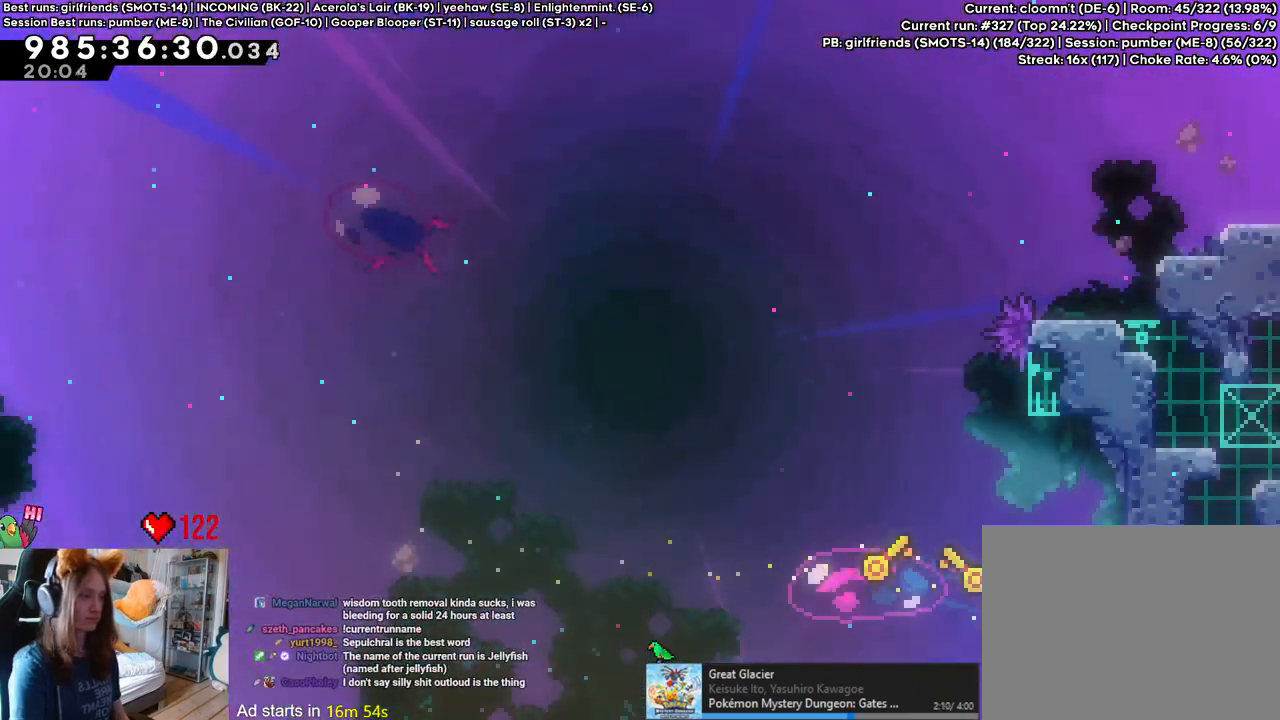
{"dt_ms": 1000, "buttons": ["B", "L2"], "left_stick": "left", "right_stick": "center", "events": [[50, "B", "down"], [250, "START", "down"], [250, "left_stick", "right"], [433, "START", "up"], [583, "left_stick", "up"], [817, "B", "up"], [867, "left_stick", "left"], [933, "B", "down"]]}
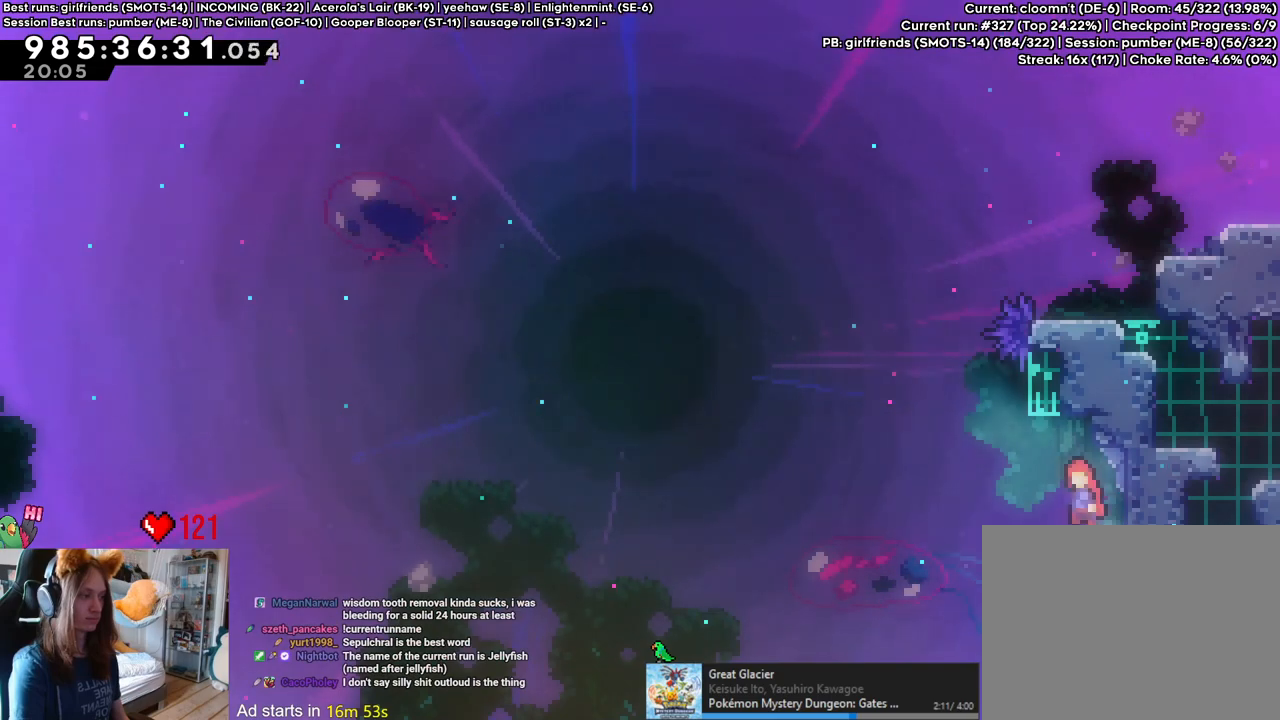
{"dt_ms": 500, "buttons": ["B", "L2"], "left_stick": "left", "right_stick": "center", "events": [[100, "left_stick", "right"], [417, "B", "up"], [467, "left_stick", "left"], [500, "B", "down"]]}
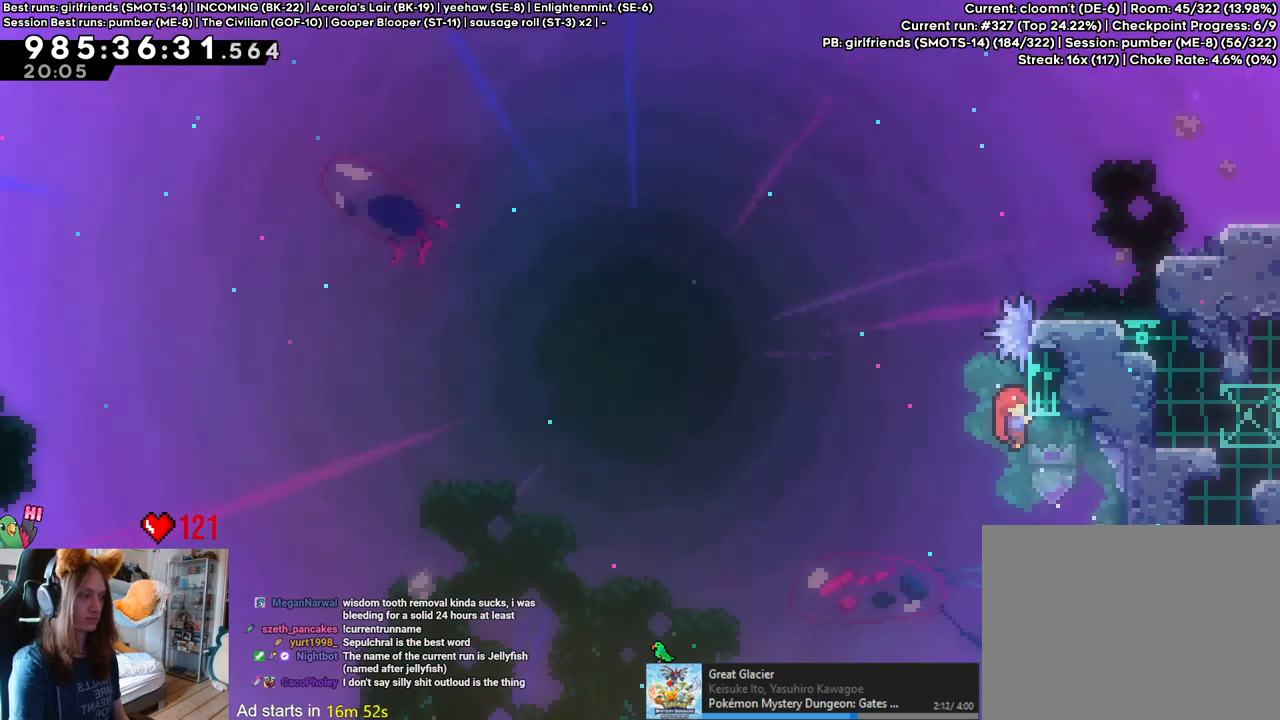
{"dt_ms": 1000, "buttons": ["Y", "L2"], "left_stick": "right", "right_stick": "center", "events": [[183, "left_stick", "up-right"], [250, "Y", "down"], [417, "B", "up"], [417, "Y", "up"], [500, "left_stick", "right"], [917, "Y", "down"]]}
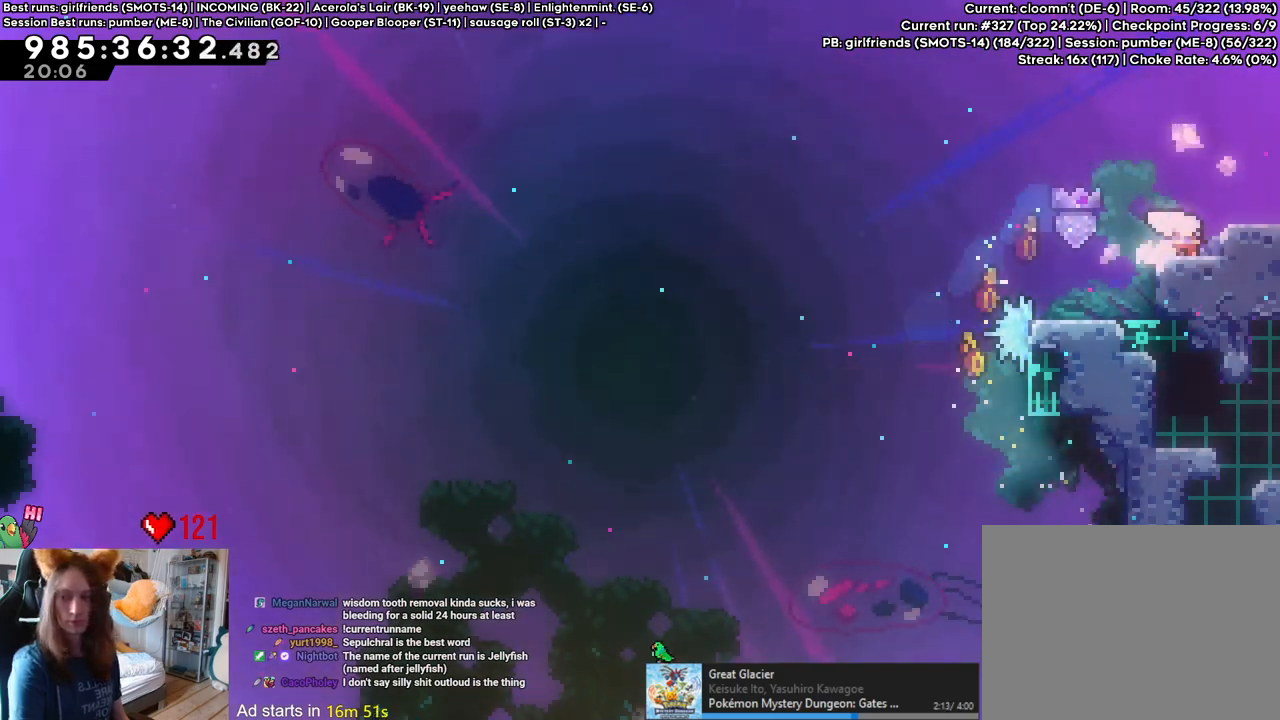
{"dt_ms": 500, "buttons": ["L2"], "left_stick": "center", "right_stick": "center", "events": [[50, "Y", "up"], [283, "left_stick", "center"]]}
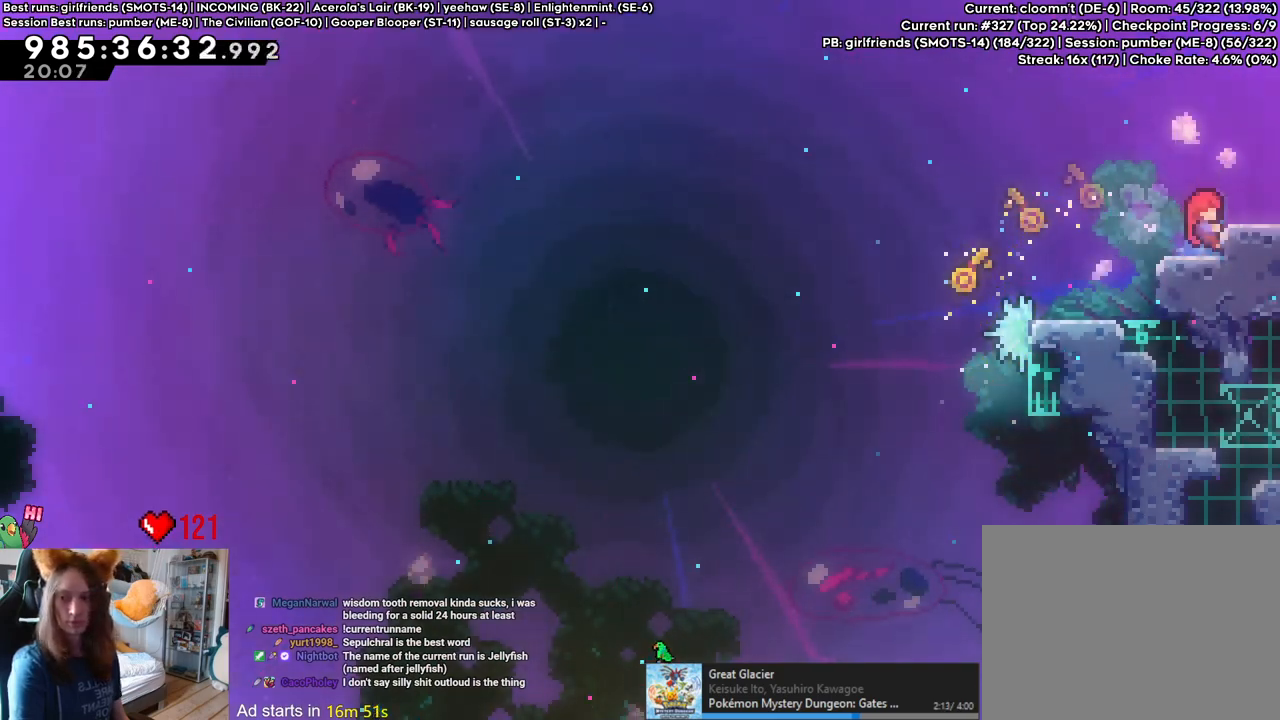
{"dt_ms": 500, "buttons": ["L2"], "left_stick": "center", "right_stick": "center", "events": []}
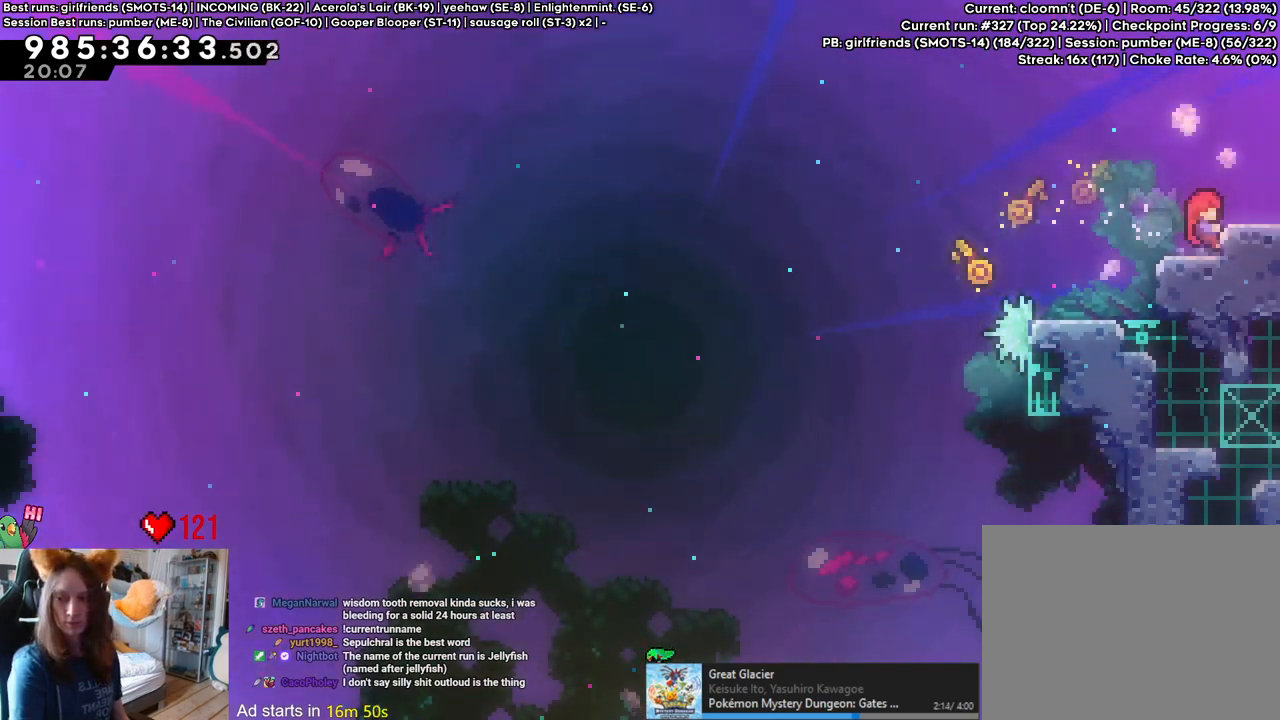
{"dt_ms": 500, "buttons": ["L2"], "left_stick": "center", "right_stick": "center", "events": []}
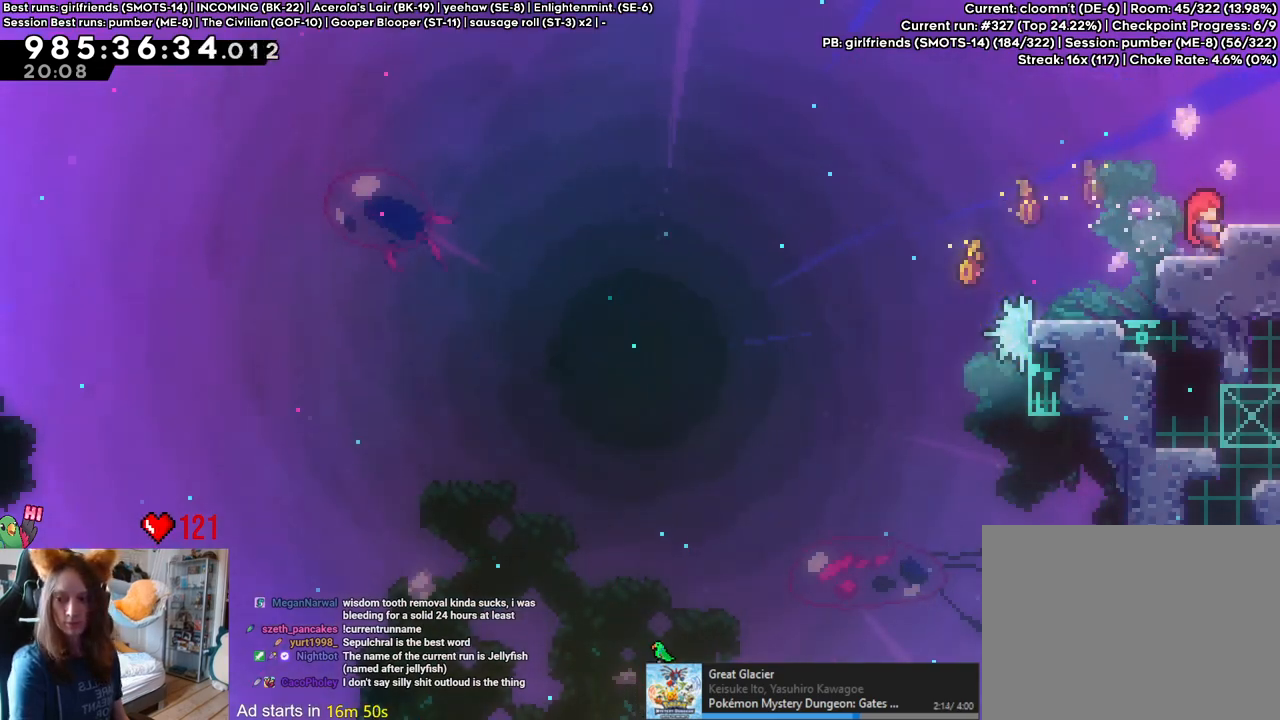
{"dt_ms": 500, "buttons": ["L2"], "left_stick": "center", "right_stick": "center", "events": []}
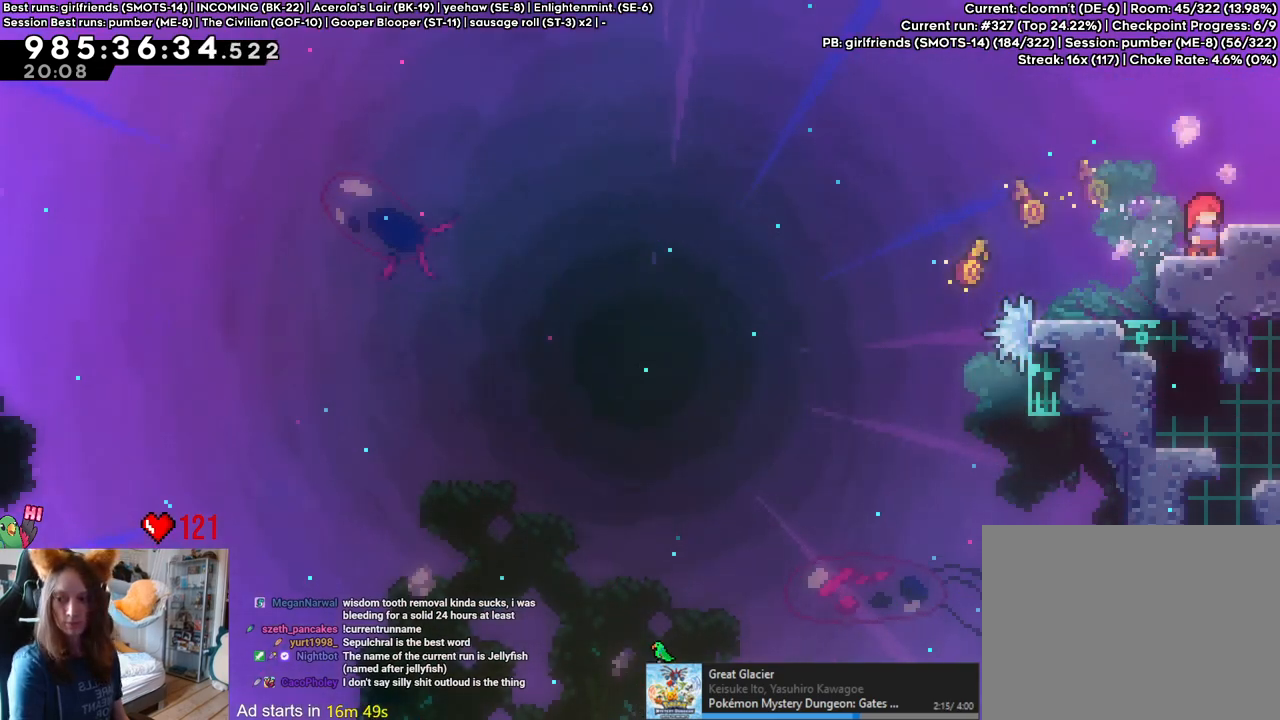
{"dt_ms": 500, "buttons": ["L2"], "left_stick": "center", "right_stick": "center", "events": []}
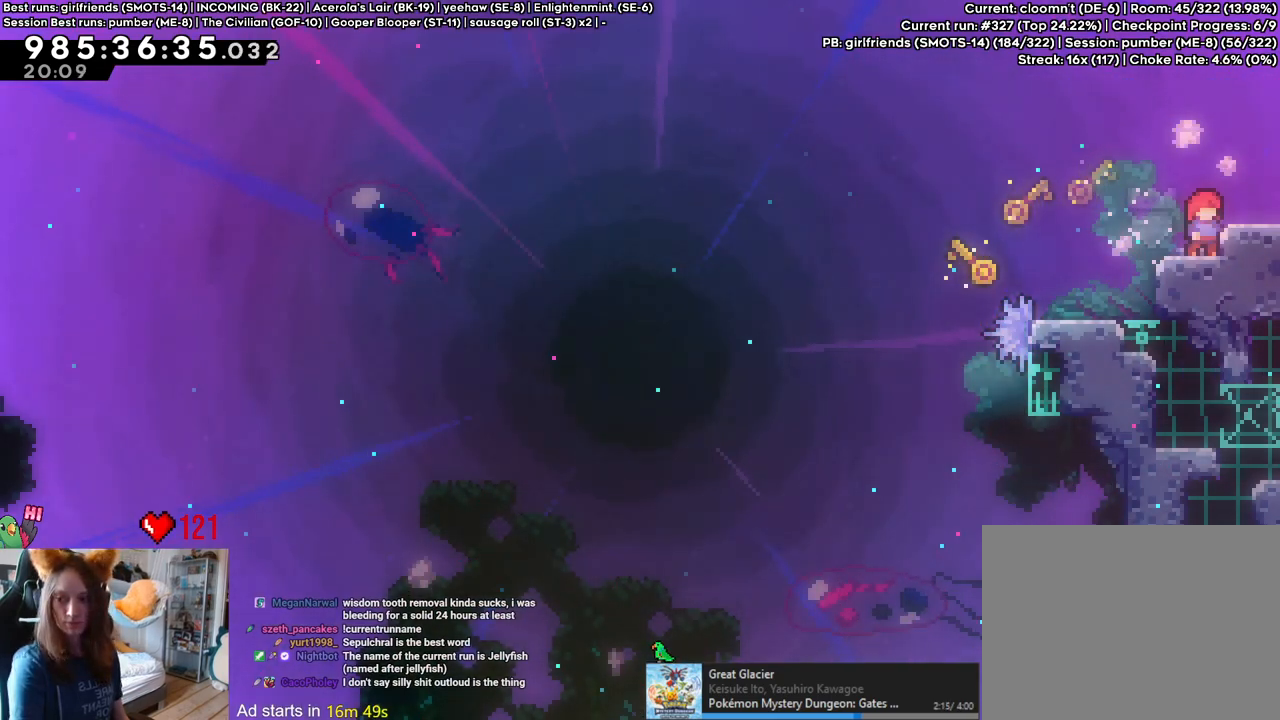
{"dt_ms": 500, "buttons": [], "left_stick": "center", "right_stick": "center", "events": [[83, "L2", "up"]]}